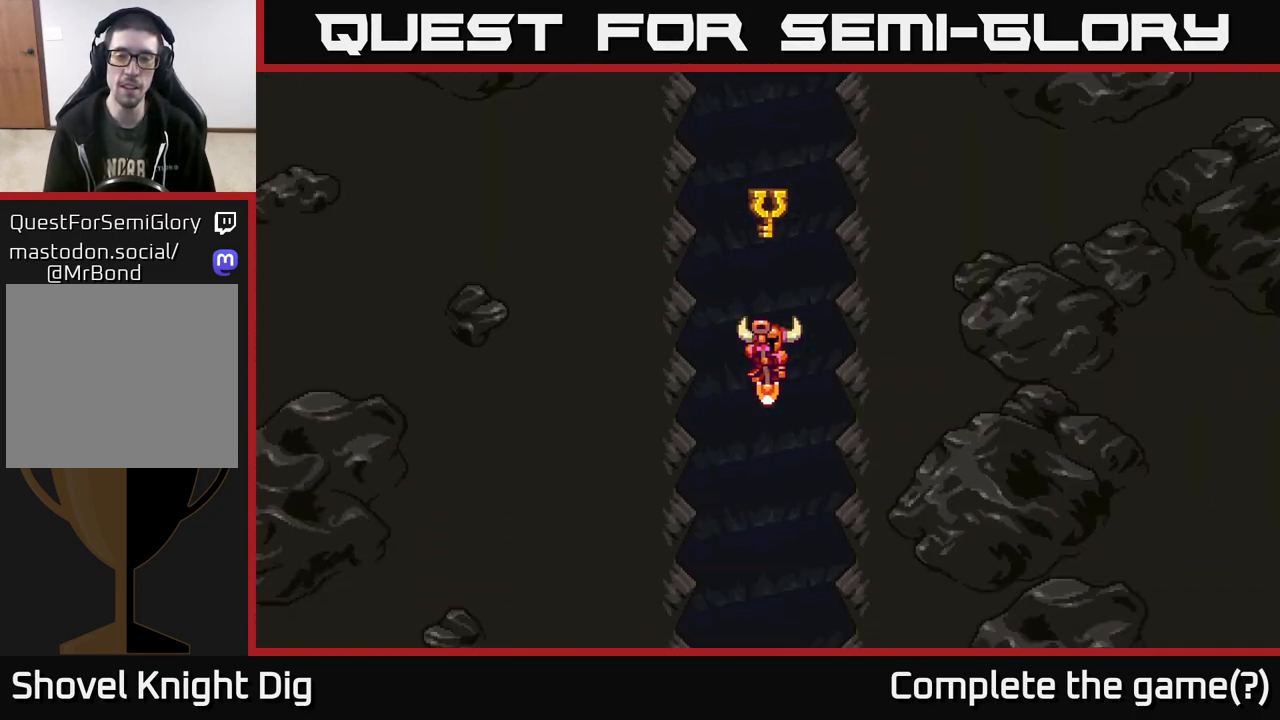
Gameplay with a controller (Xbox layout); each line is a JSON object with the inputs held at the frame after it. "events" lists button and stick changes between this image and that frame as [ms after this image, input, new state], when the widget could be followed in between.
{"buttons": [], "left_stick": "center", "right_stick": "center", "events": []}
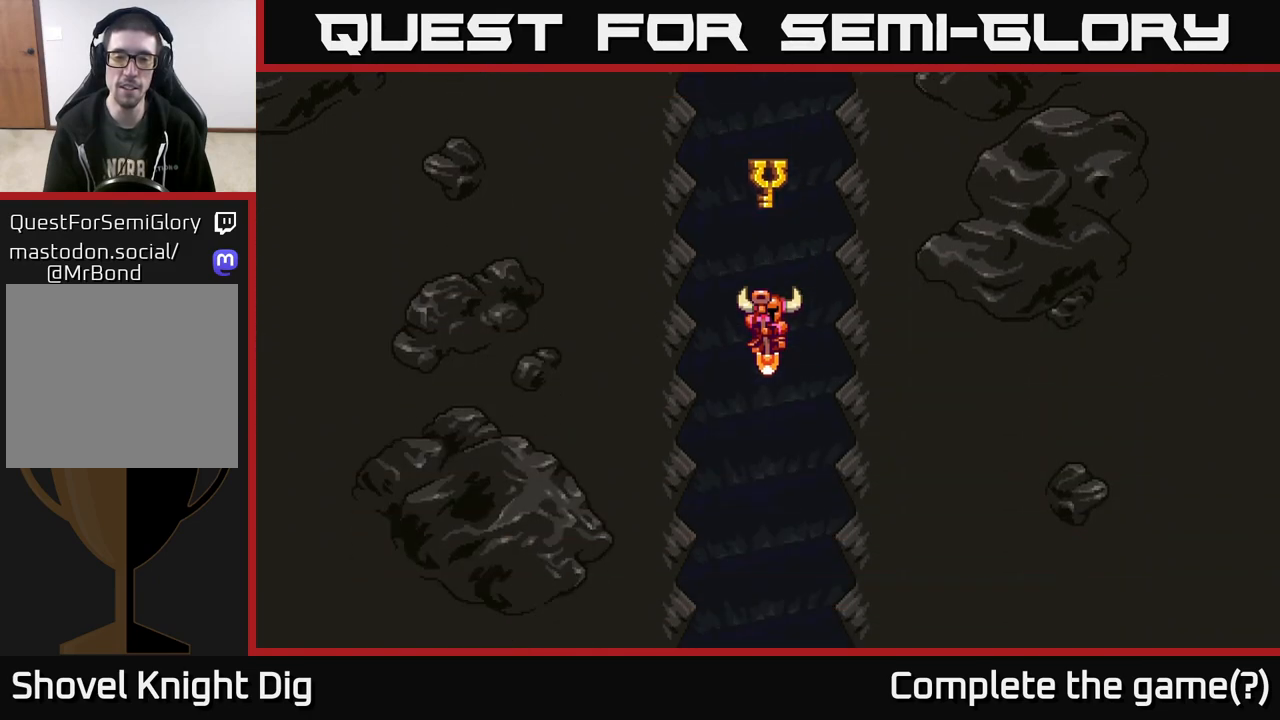
{"buttons": [], "left_stick": "center", "right_stick": "center", "events": []}
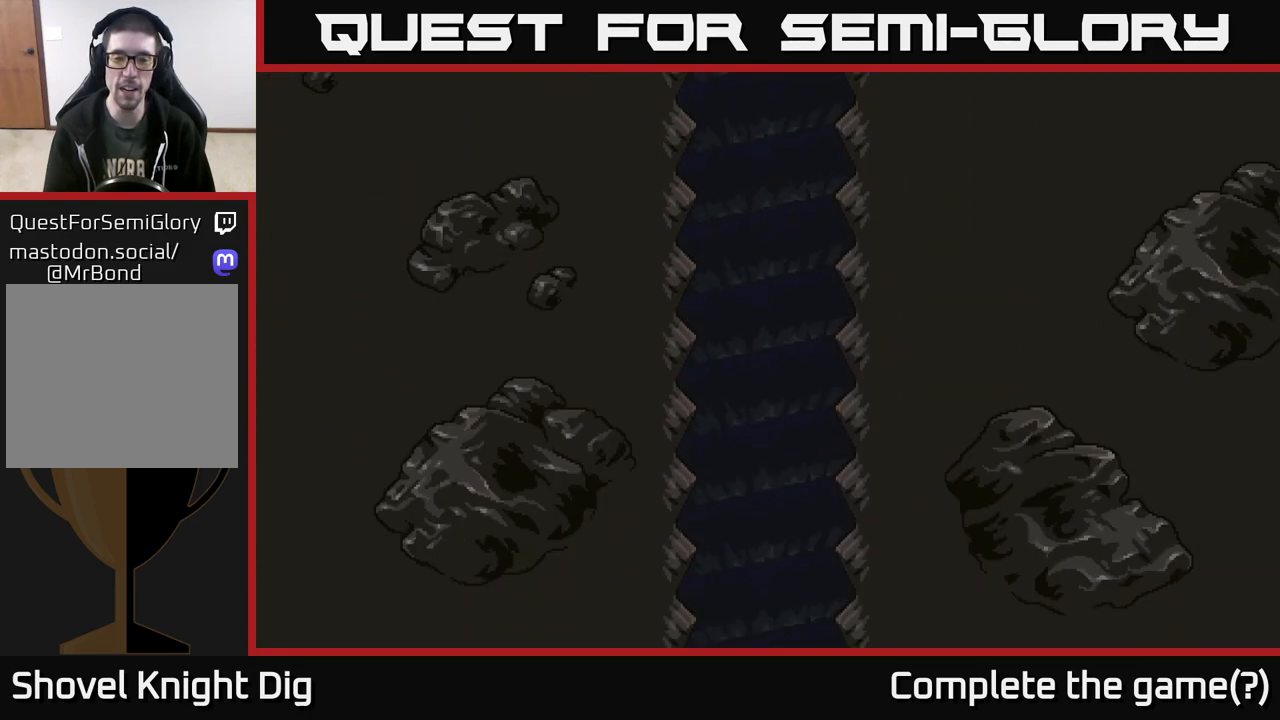
{"buttons": [], "left_stick": "center", "right_stick": "center", "events": []}
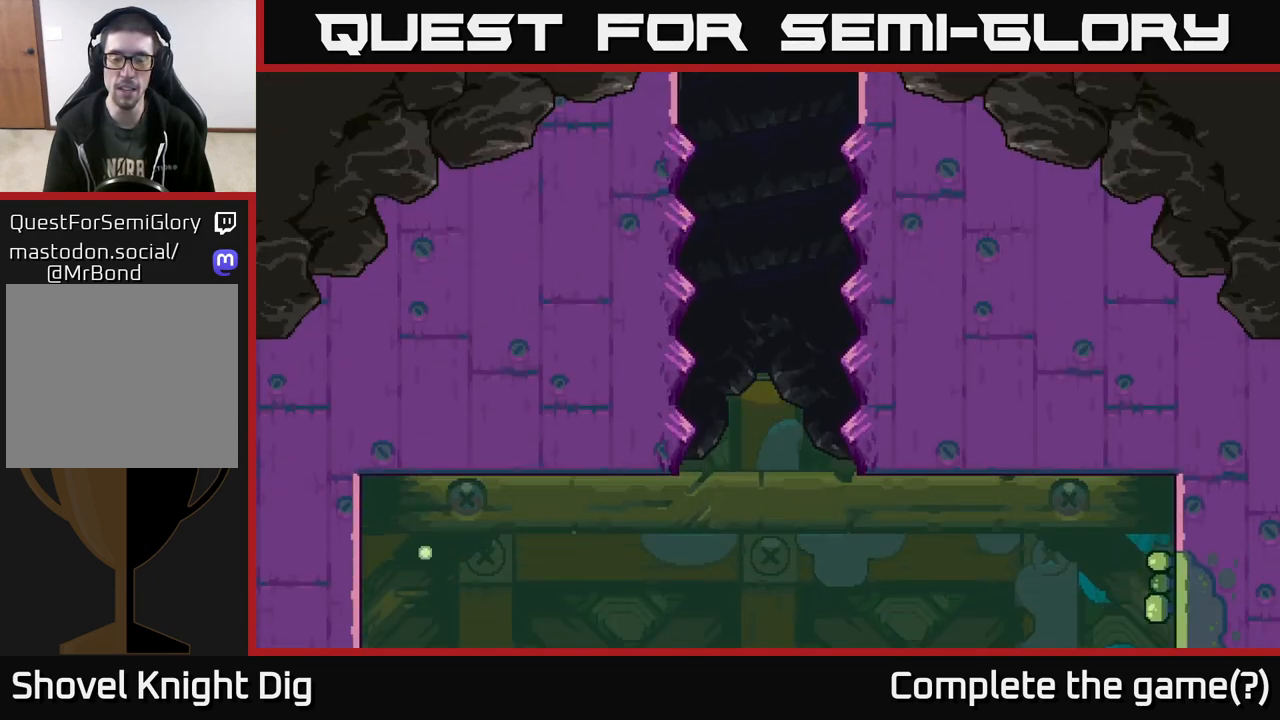
{"buttons": [], "left_stick": "center", "right_stick": "center", "events": []}
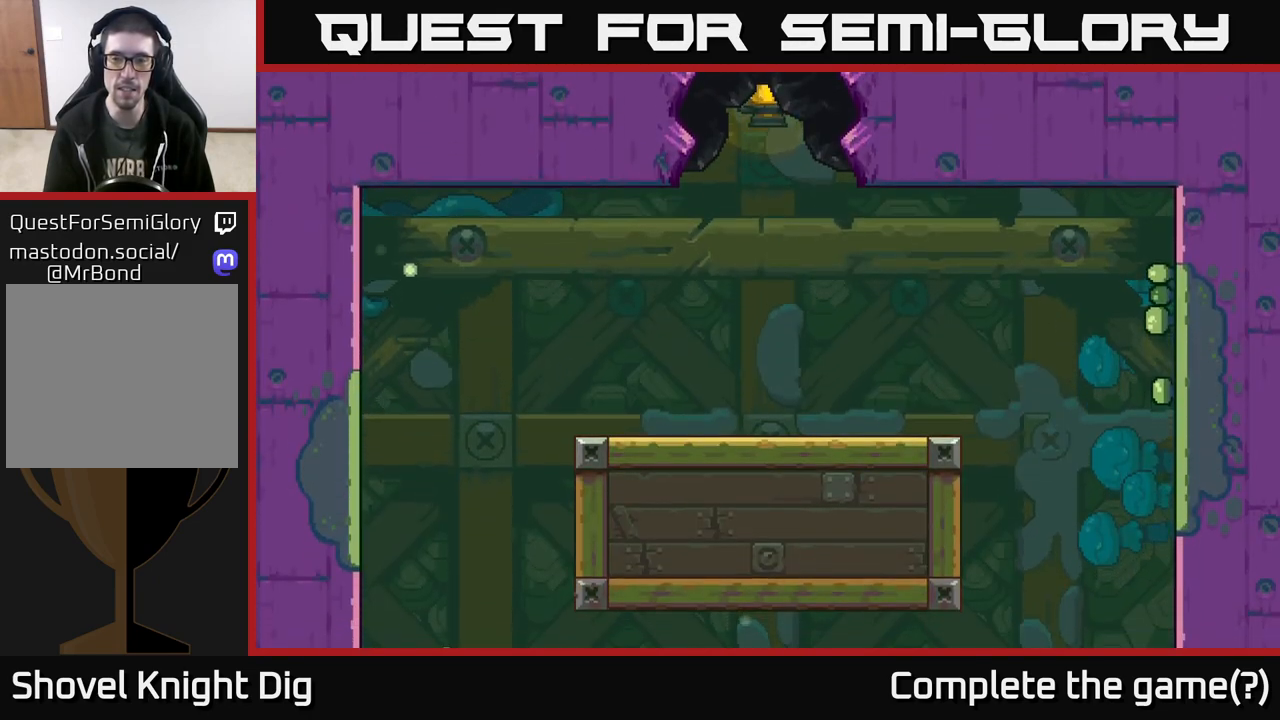
{"buttons": [], "left_stick": "left", "right_stick": "center", "events": [[83, "left_stick", "right"], [400, "left_stick", "left"]]}
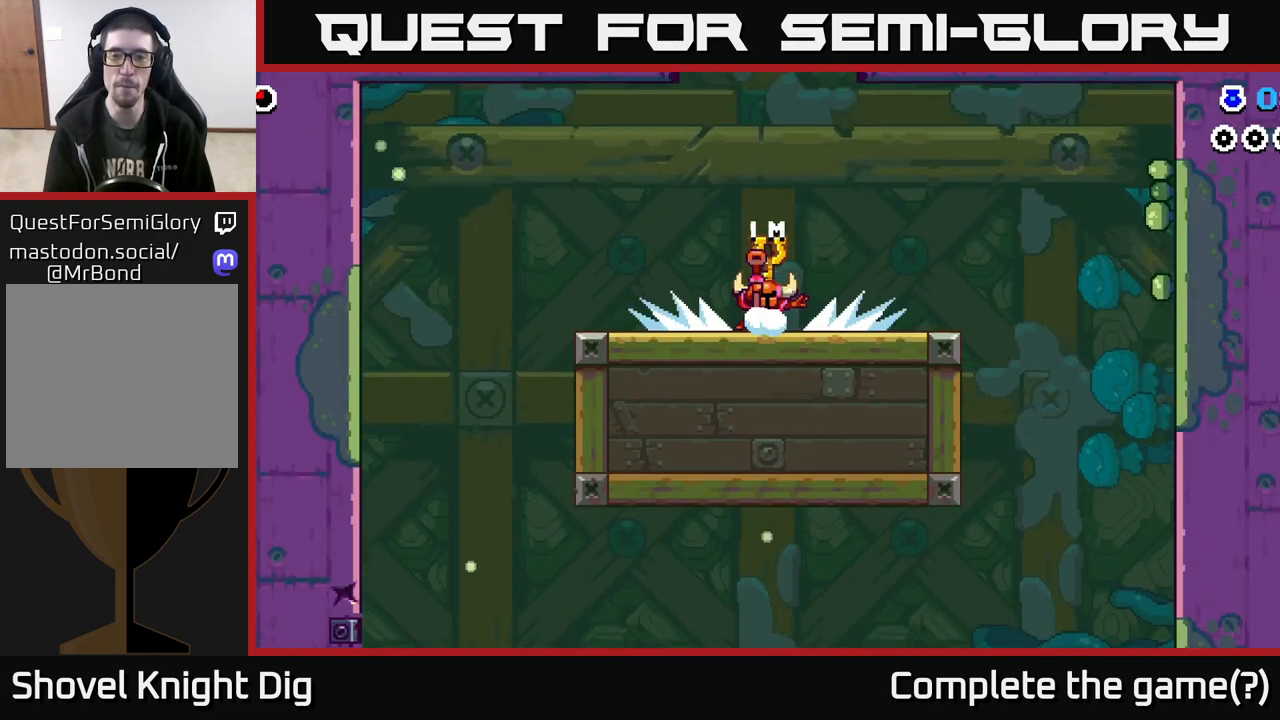
{"buttons": [], "left_stick": "right", "right_stick": "center", "events": [[83, "left_stick", "right"]]}
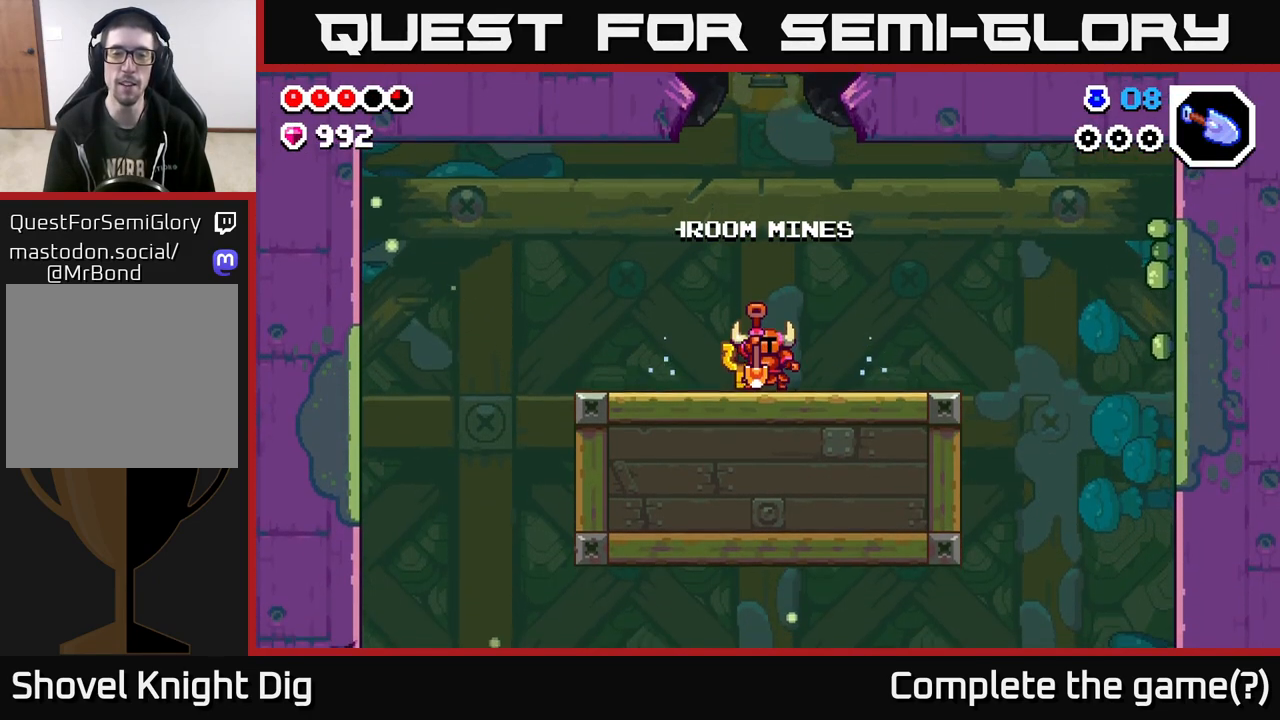
{"buttons": [], "left_stick": "left", "right_stick": "down", "events": [[100, "right_stick", "down-left"], [300, "right_stick", "down"], [500, "left_stick", "left"]]}
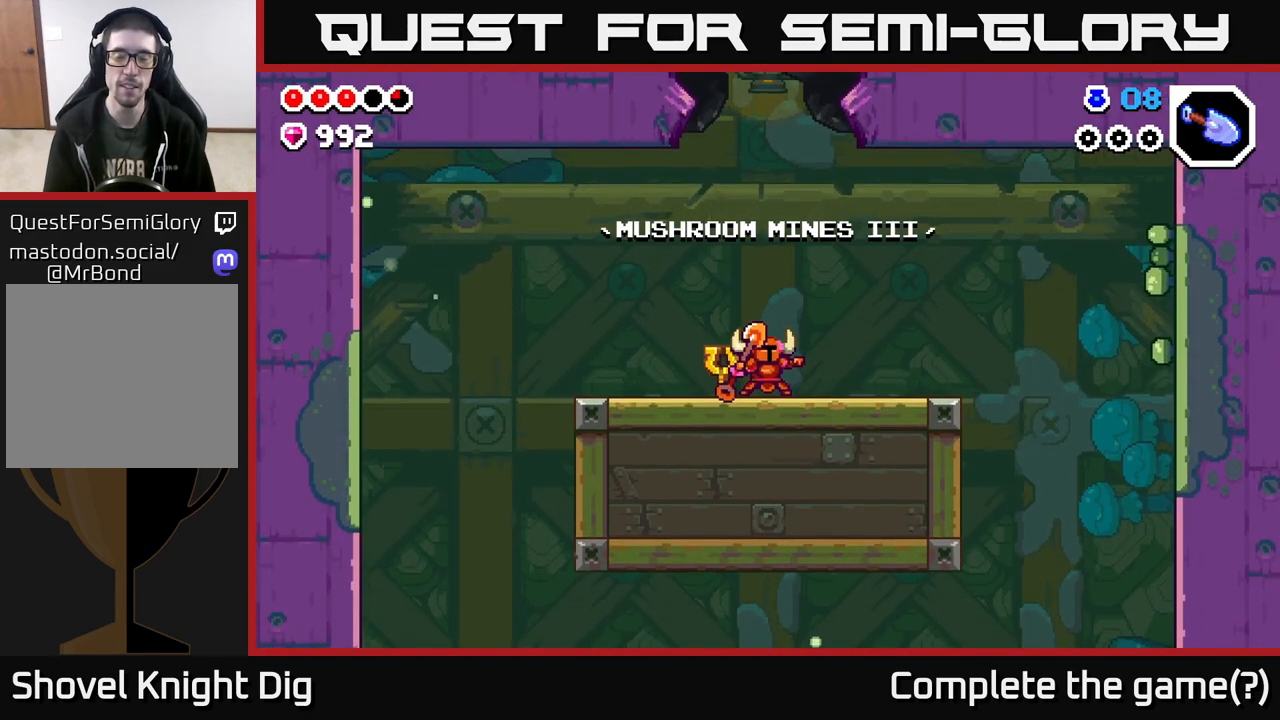
{"buttons": [], "left_stick": "right", "right_stick": "center", "events": [[50, "right_stick", "up-right"], [133, "left_stick", "down"], [183, "left_stick", "right"], [233, "right_stick", "up-left"], [333, "right_stick", "center"]]}
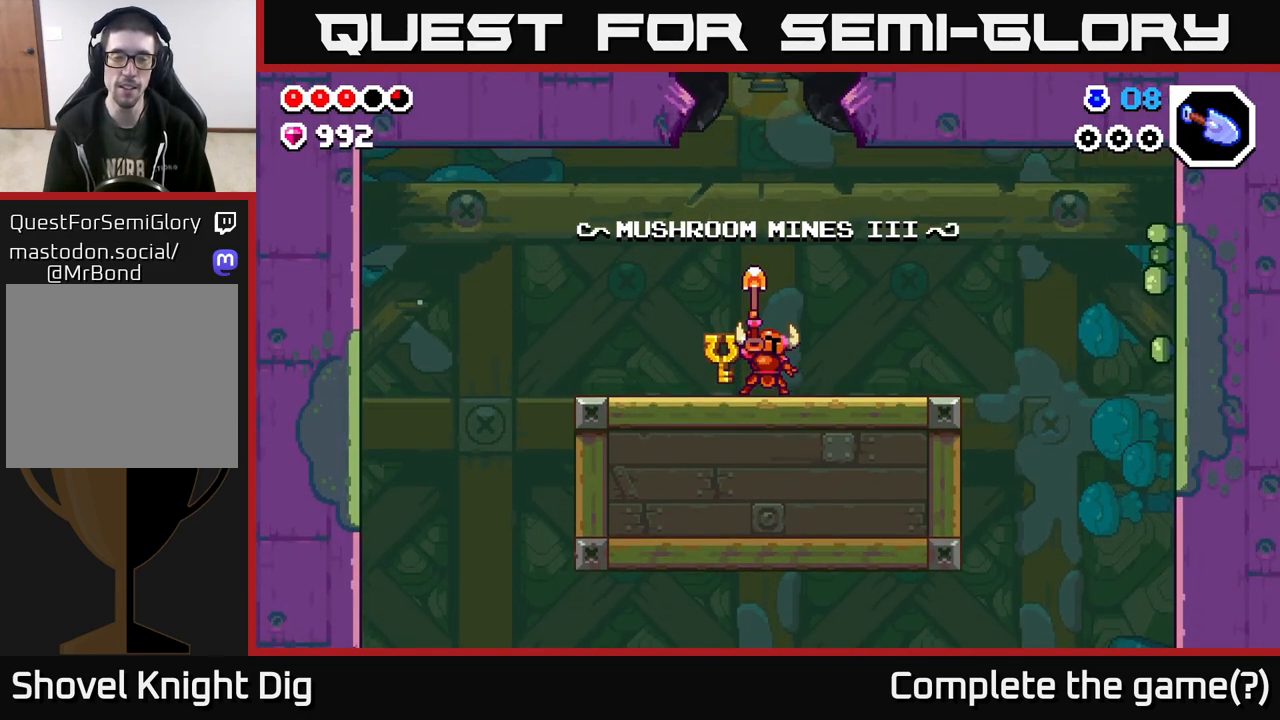
{"buttons": [], "left_stick": "right", "right_stick": "center", "events": []}
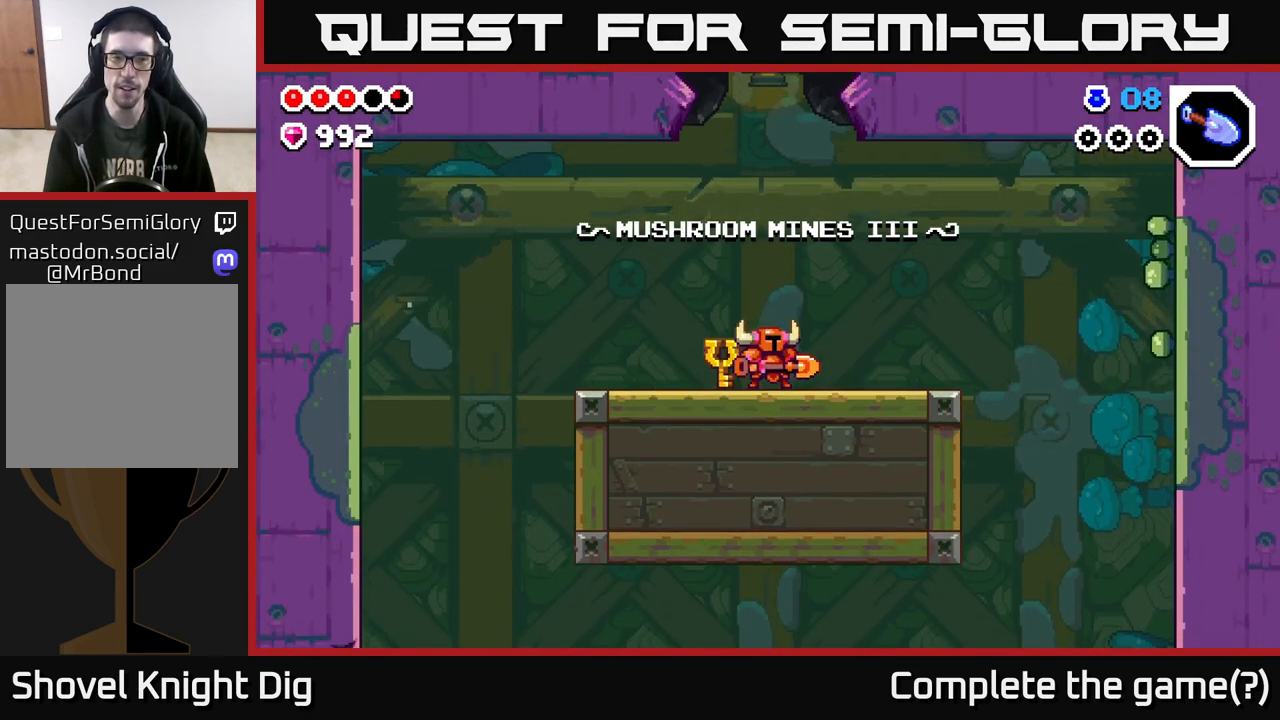
{"buttons": [], "left_stick": "right", "right_stick": "down-left", "events": [[417, "right_stick", "down-left"]]}
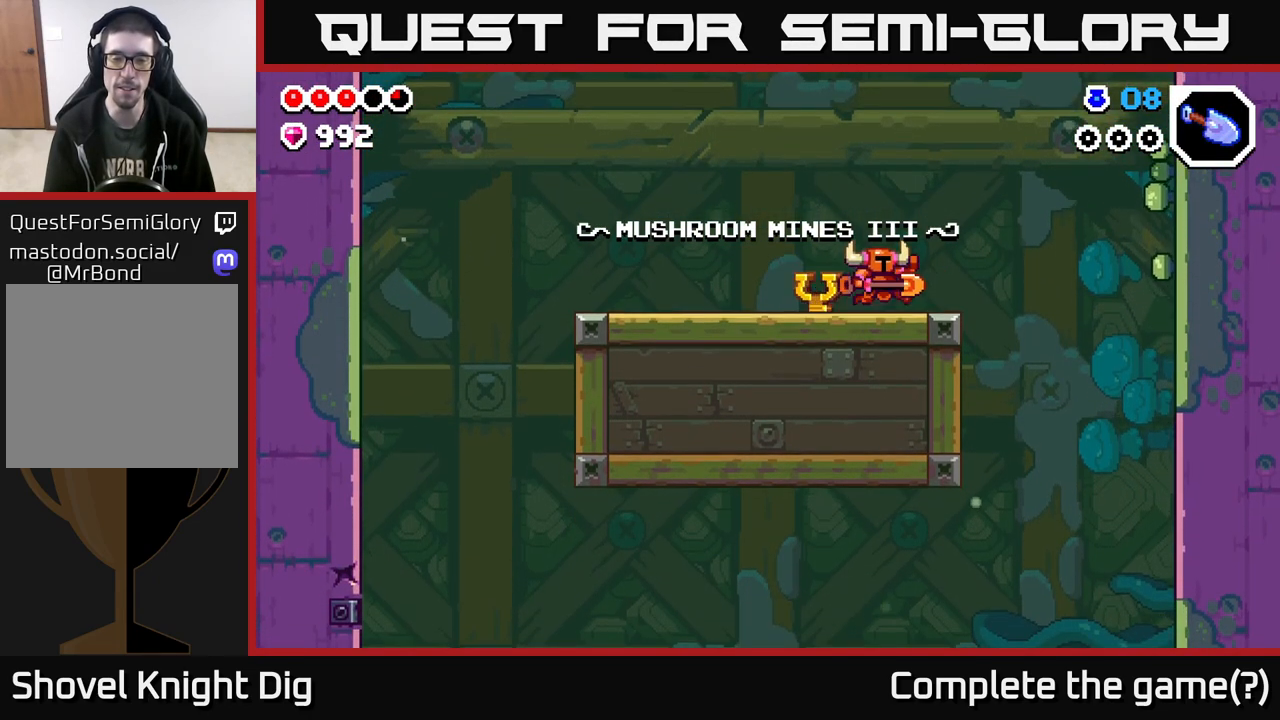
{"buttons": [], "left_stick": "left", "right_stick": "center", "events": [[183, "left_stick", "left"], [200, "right_stick", "center"]]}
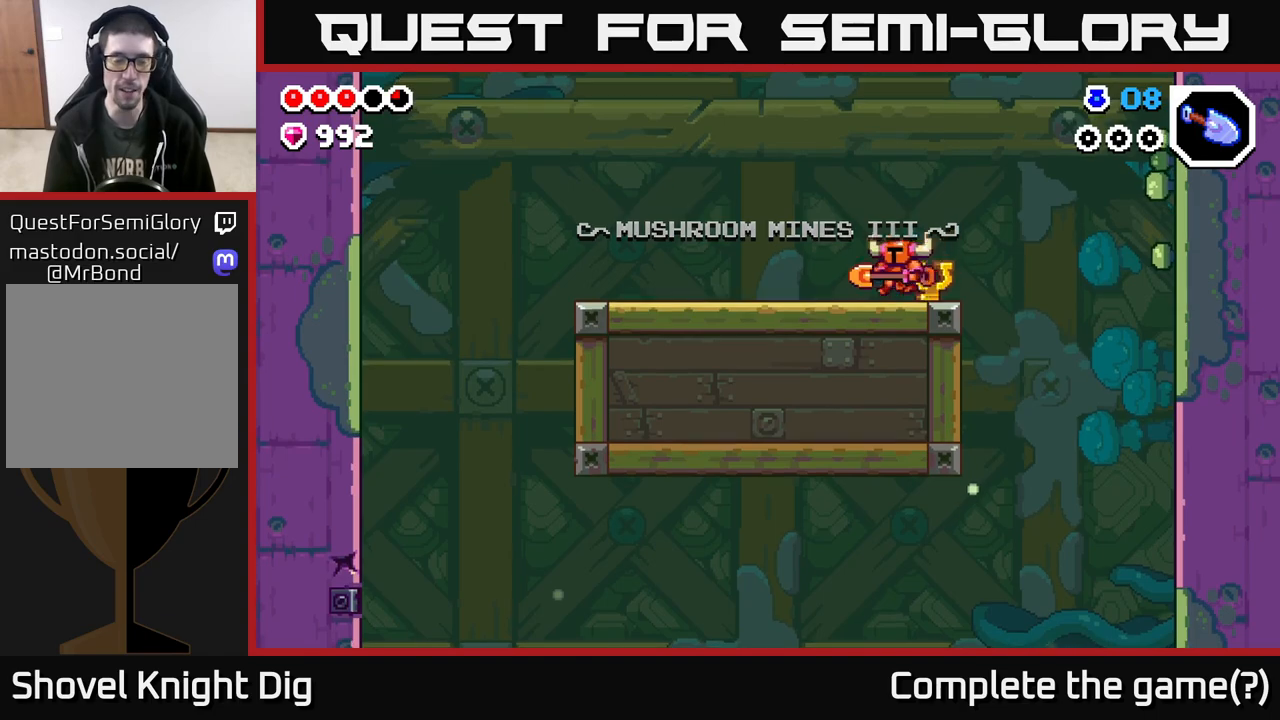
{"buttons": [], "left_stick": "left", "right_stick": "center", "events": []}
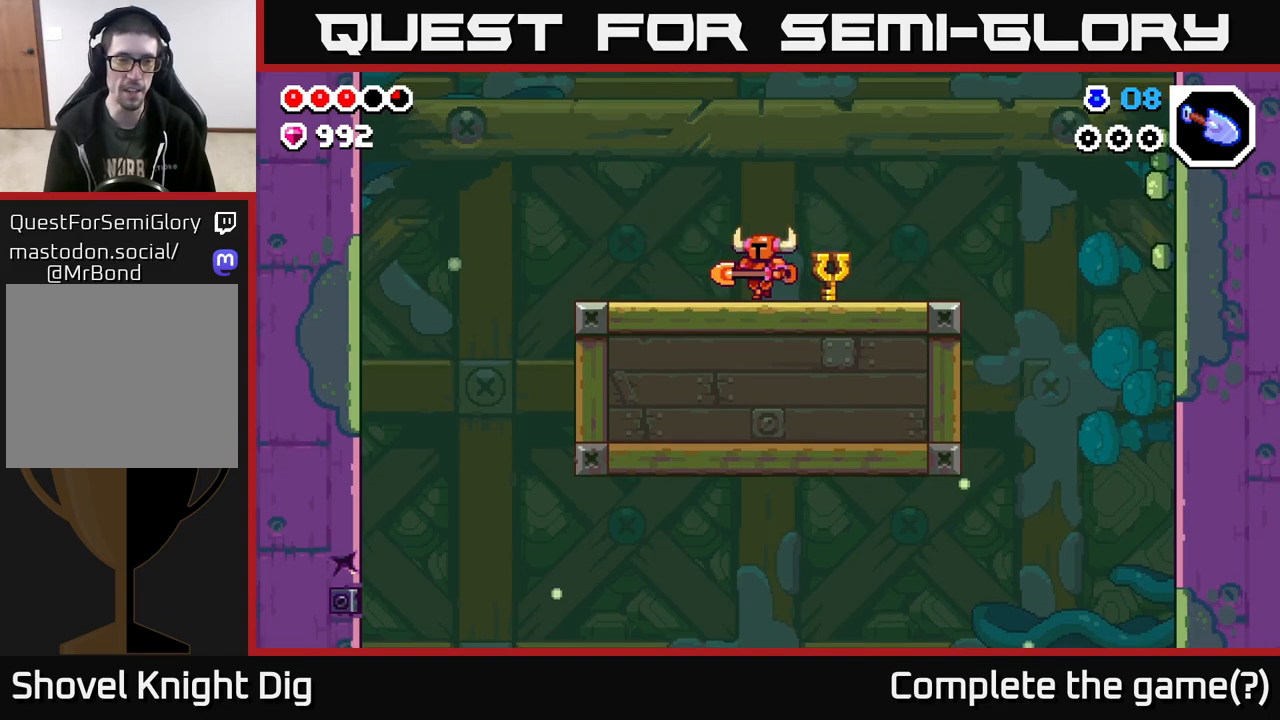
{"buttons": [], "left_stick": "left", "right_stick": "center", "events": []}
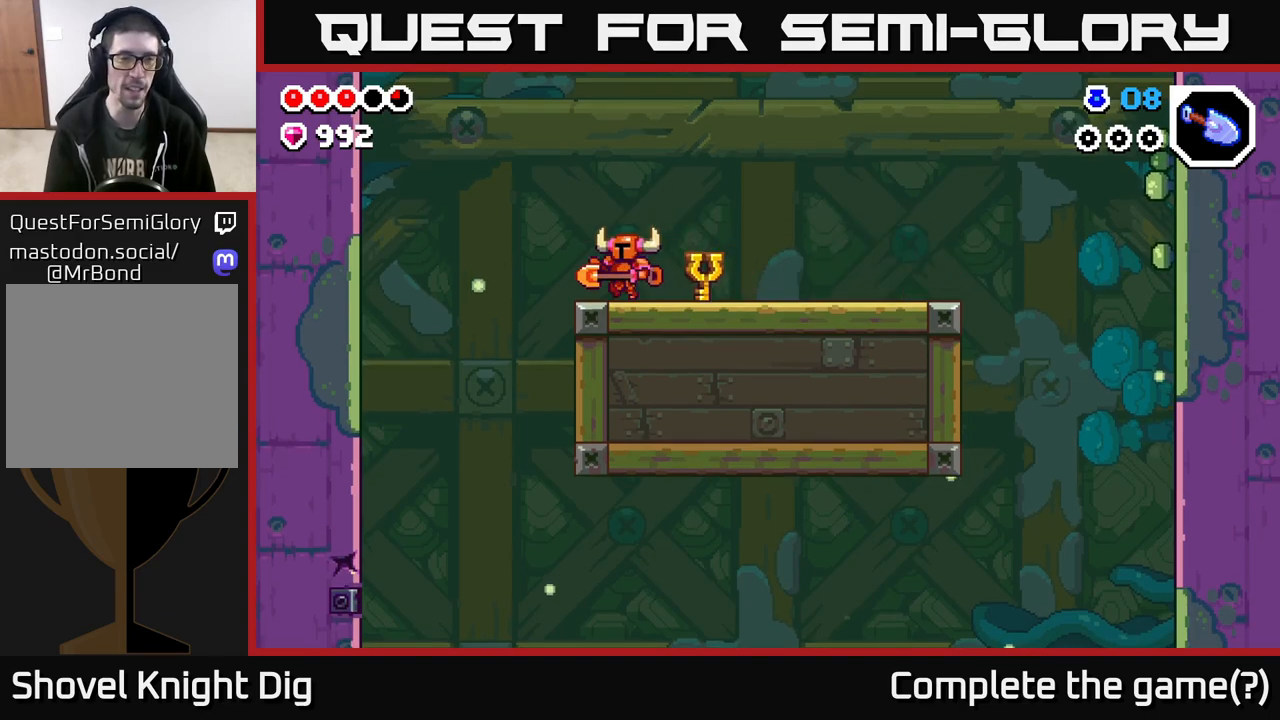
{"buttons": [], "left_stick": "left", "right_stick": "center", "events": [[133, "A", "down"], [300, "A", "up"]]}
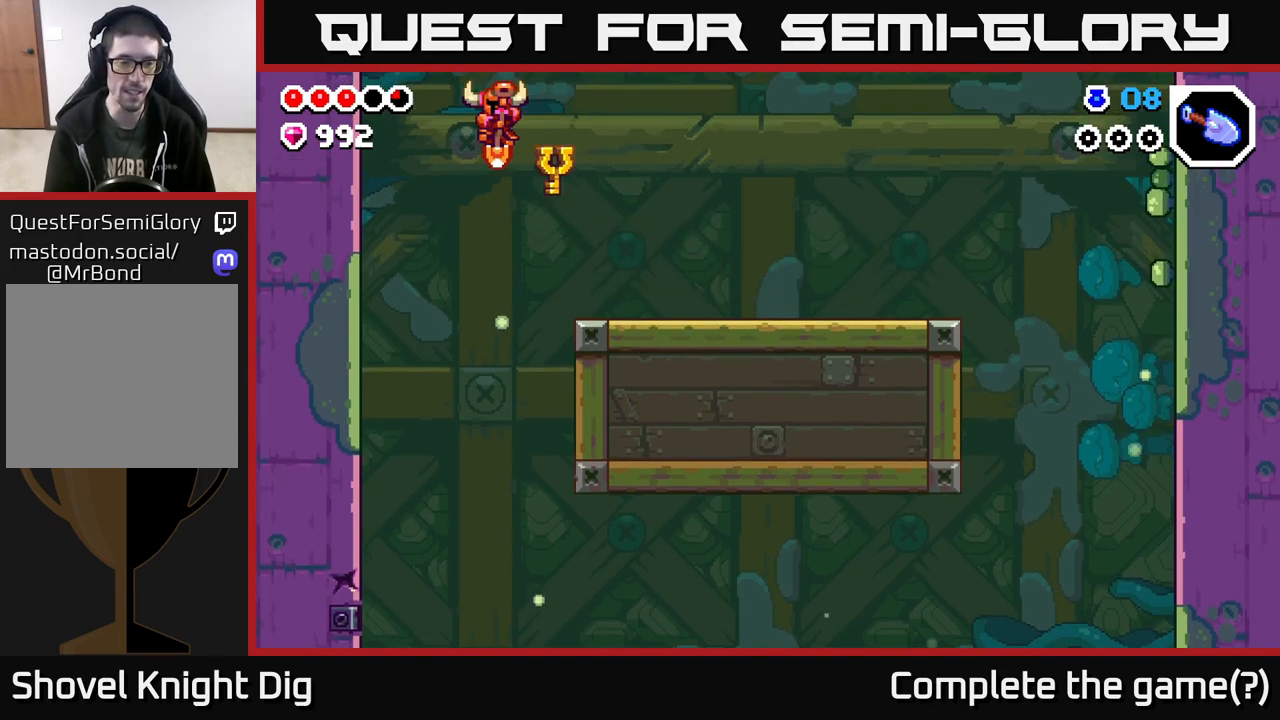
{"buttons": [], "left_stick": "left", "right_stick": "center", "events": []}
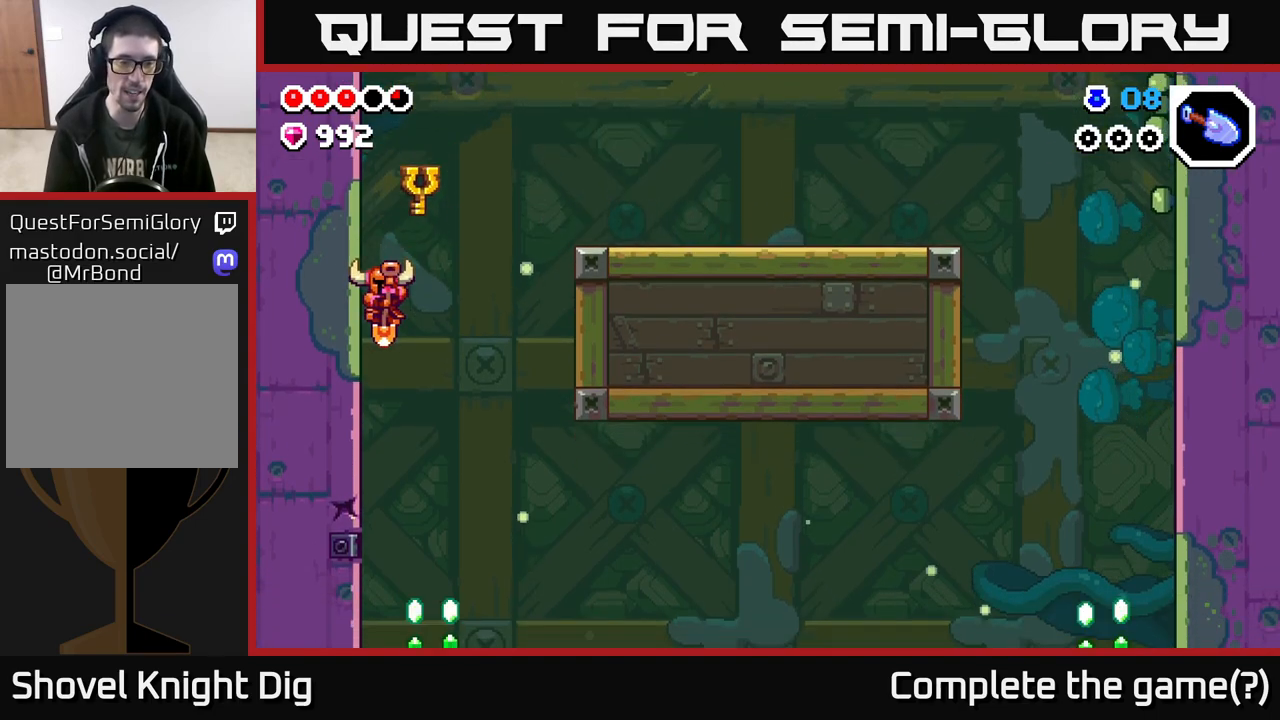
{"buttons": [], "left_stick": "left", "right_stick": "center", "events": [[183, "X", "down"], [333, "X", "up"]]}
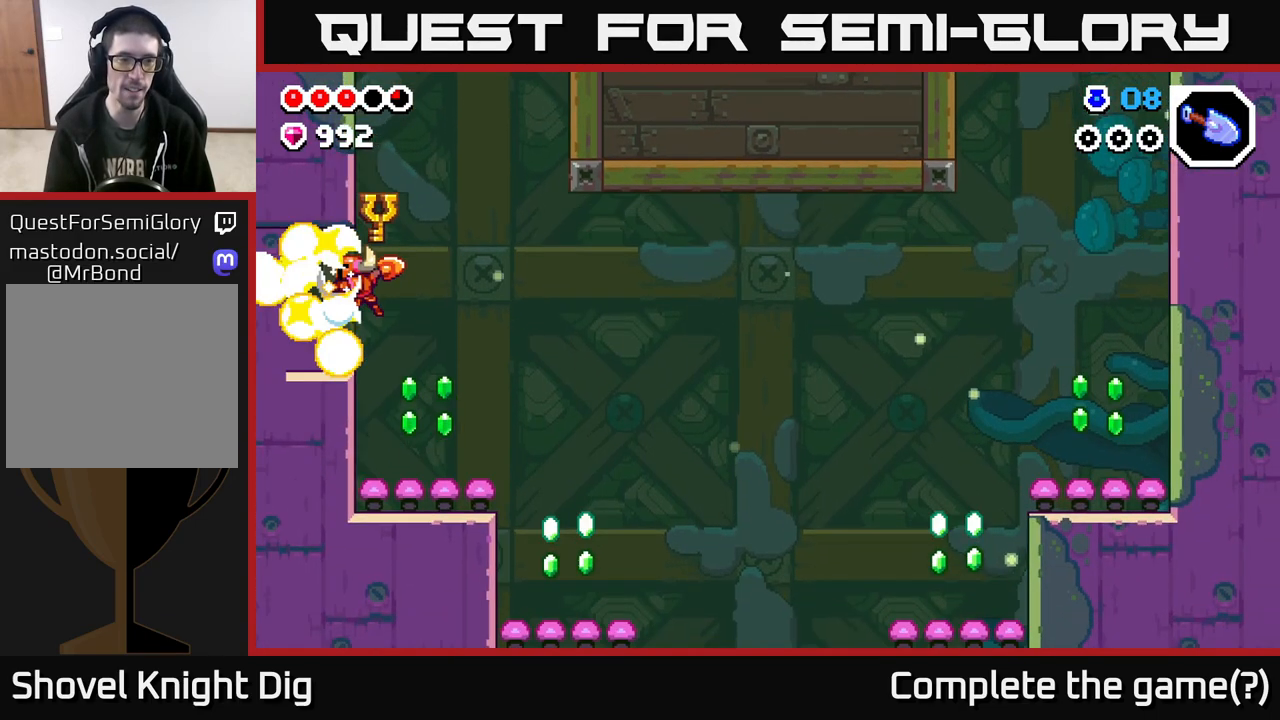
{"buttons": [], "left_stick": "left", "right_stick": "center", "events": [[133, "left_stick", "center"], [433, "left_stick", "left"]]}
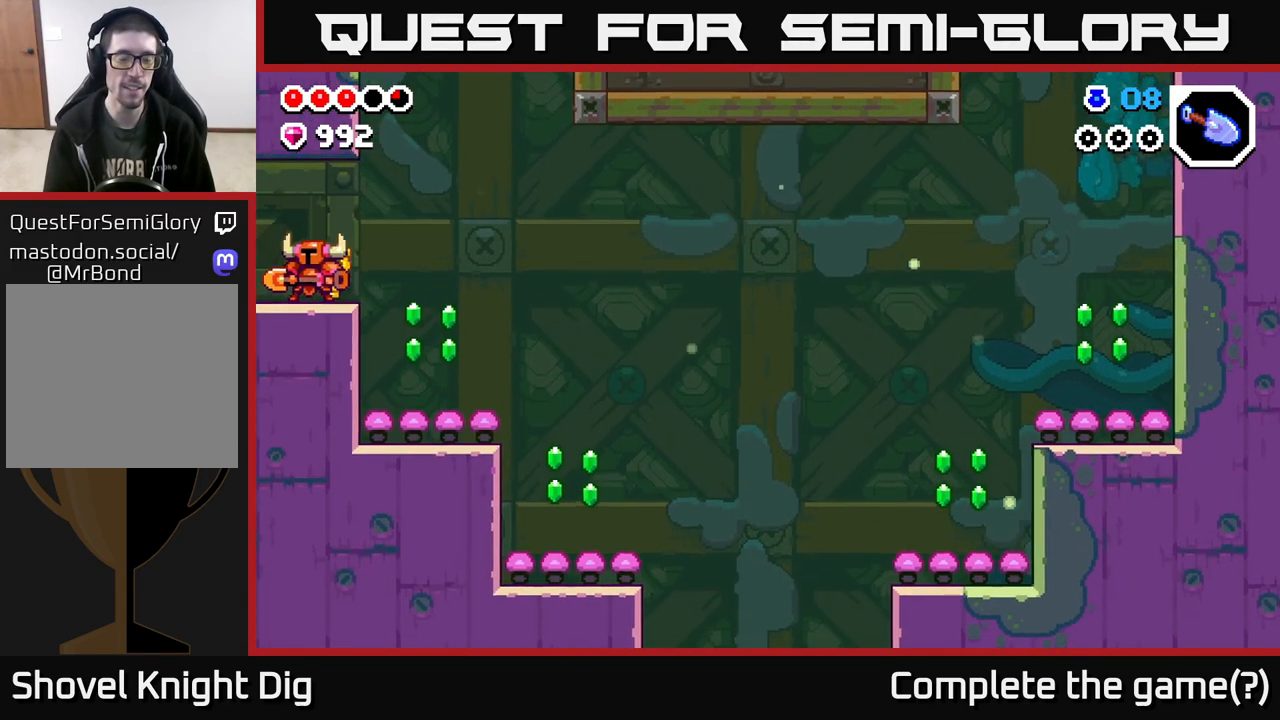
{"buttons": [], "left_stick": "left", "right_stick": "center", "events": []}
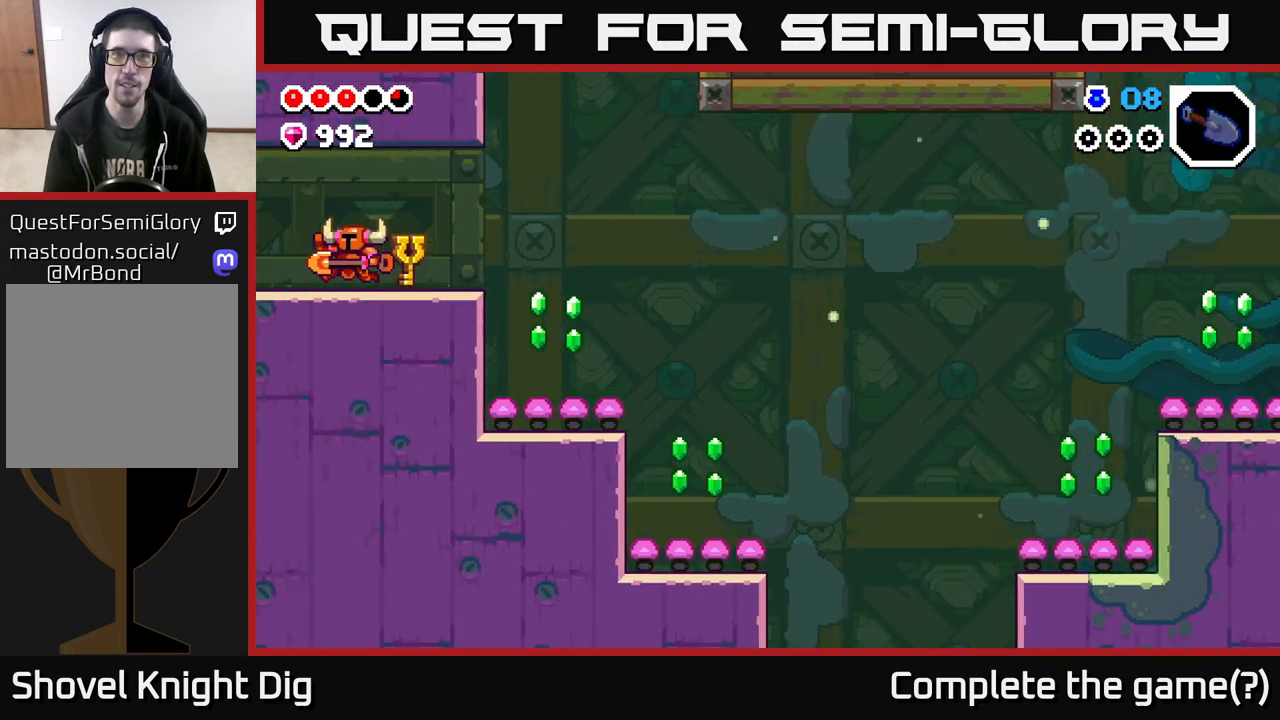
{"buttons": [], "left_stick": "left", "right_stick": "center", "events": [[183, "left_stick", "center"], [350, "left_stick", "left"]]}
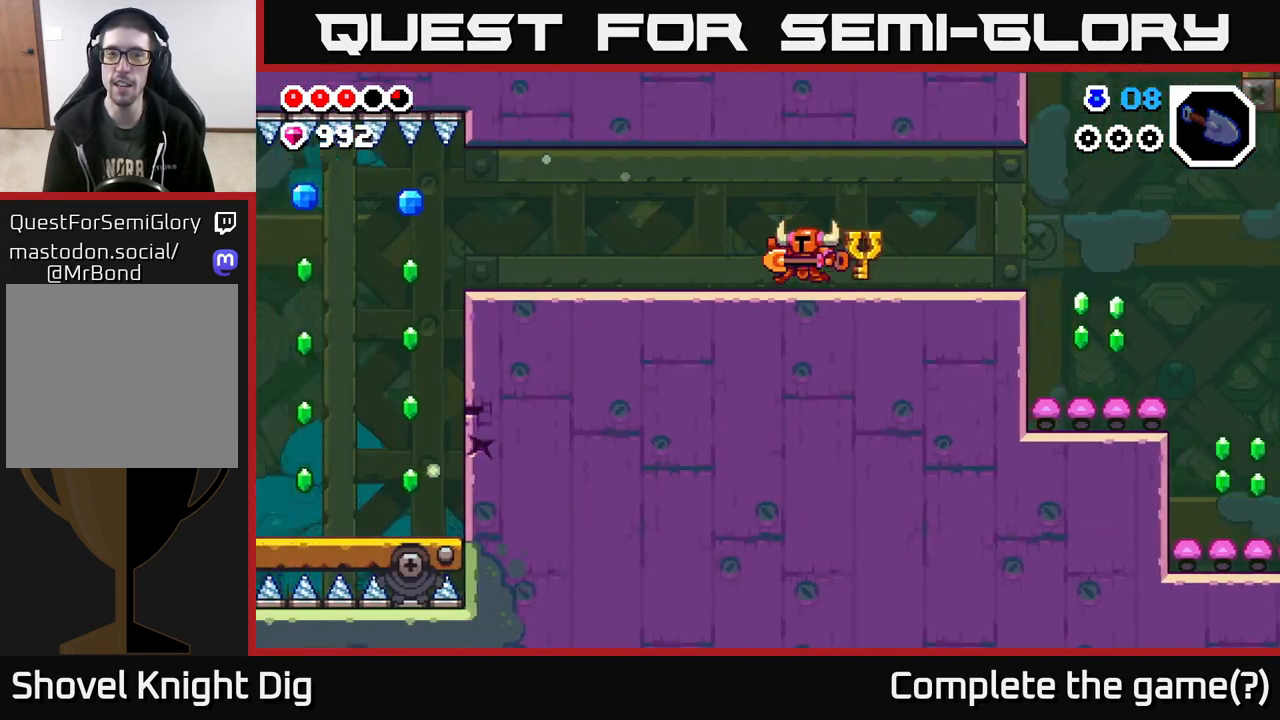
{"buttons": [], "left_stick": "left", "right_stick": "center", "events": []}
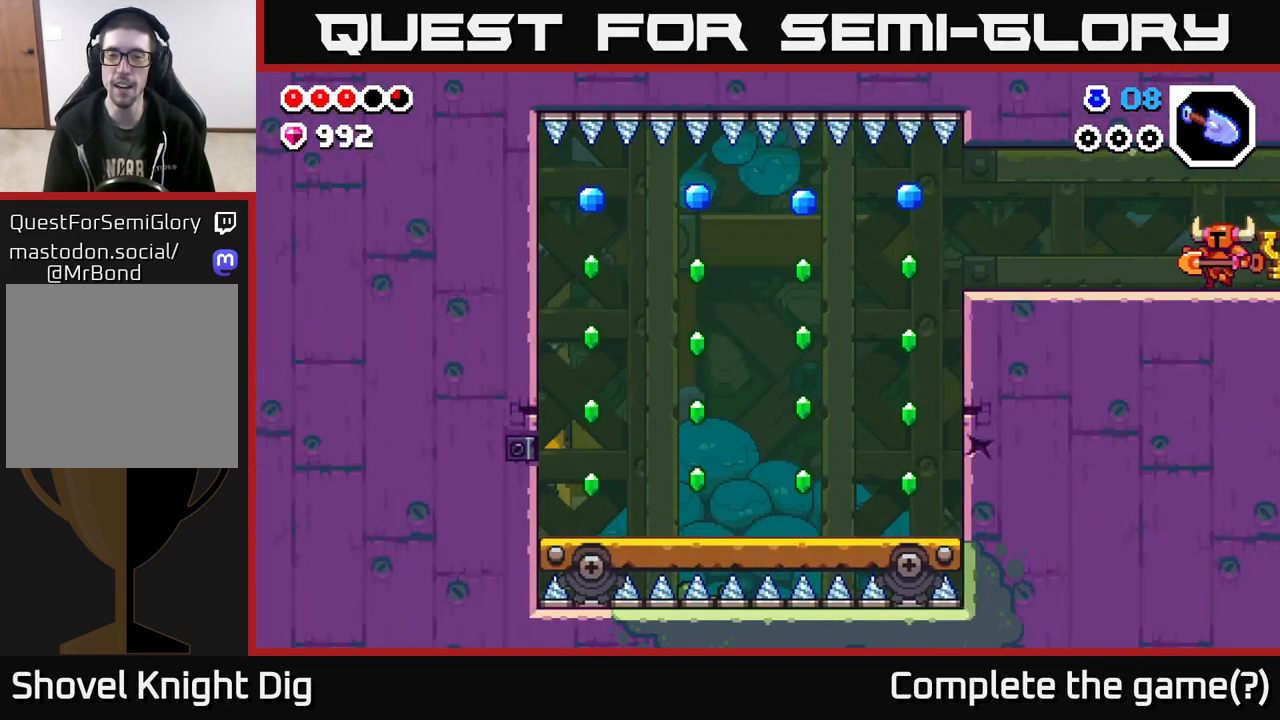
{"buttons": [], "left_stick": "left", "right_stick": "center", "events": []}
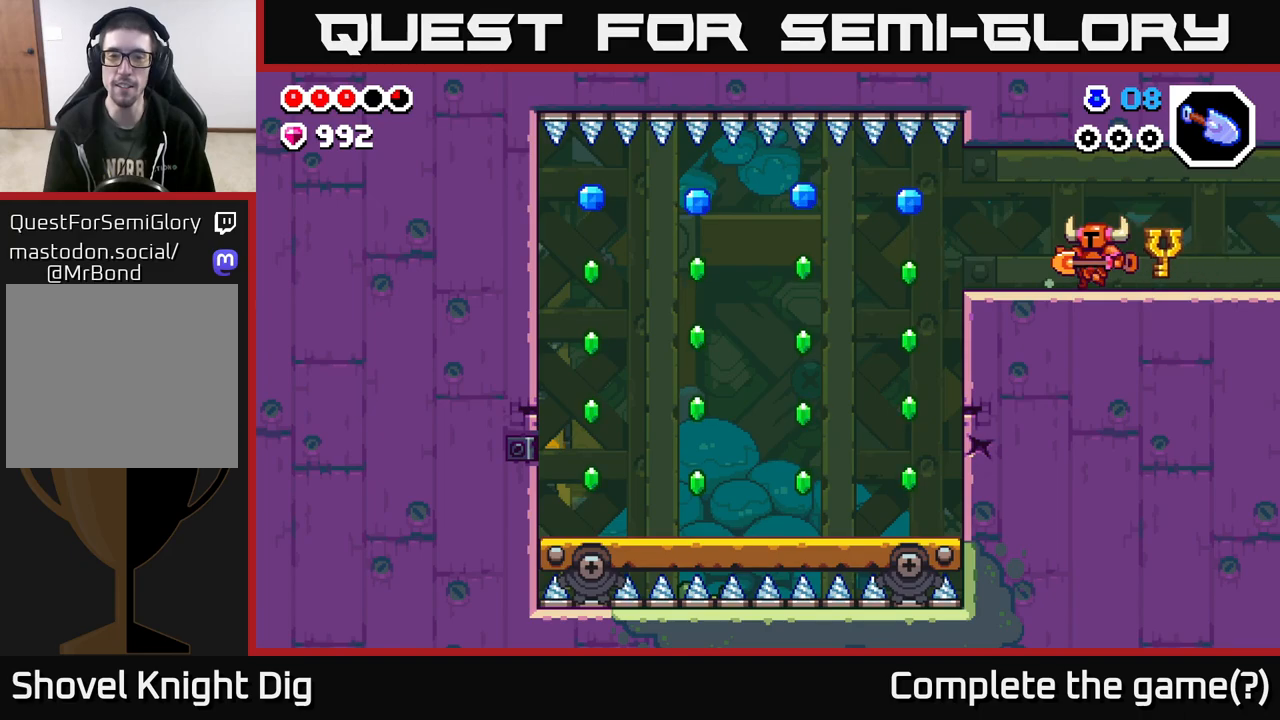
{"buttons": [], "left_stick": "left", "right_stick": "center", "events": [[383, "A", "down"], [433, "A", "up"]]}
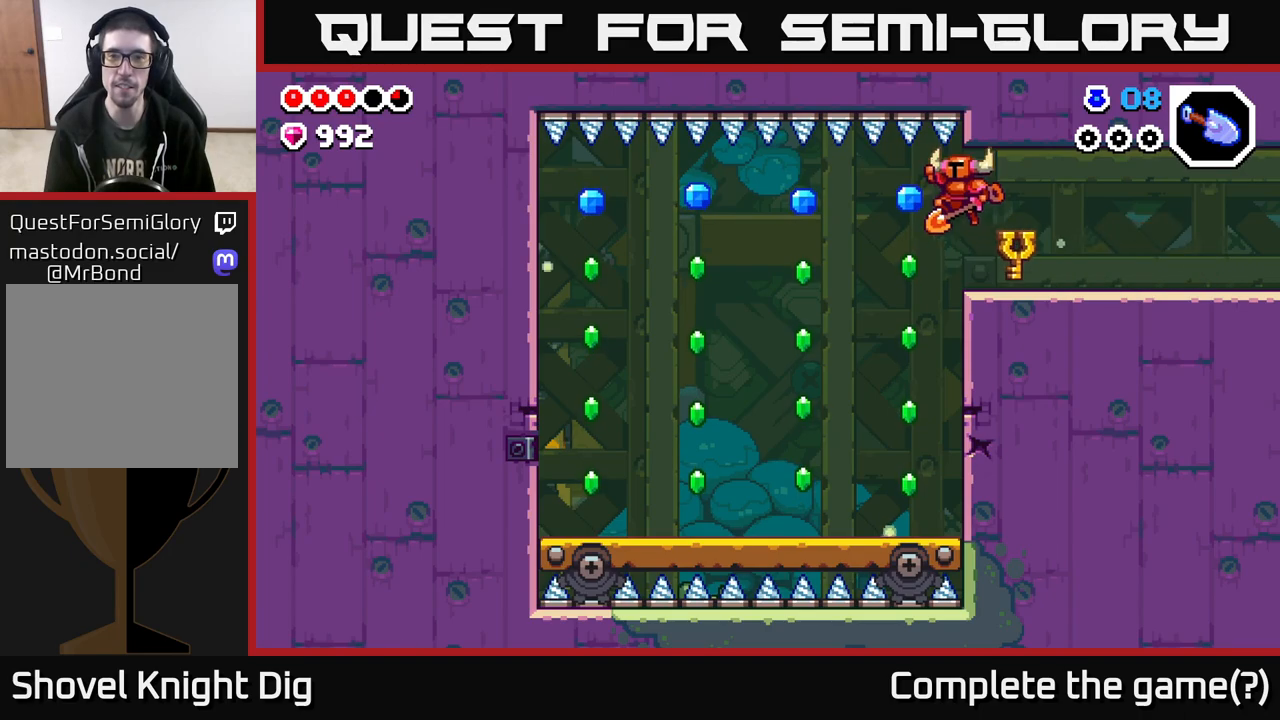
{"buttons": [], "left_stick": "right", "right_stick": "center", "events": [[350, "left_stick", "center"], [417, "left_stick", "right"]]}
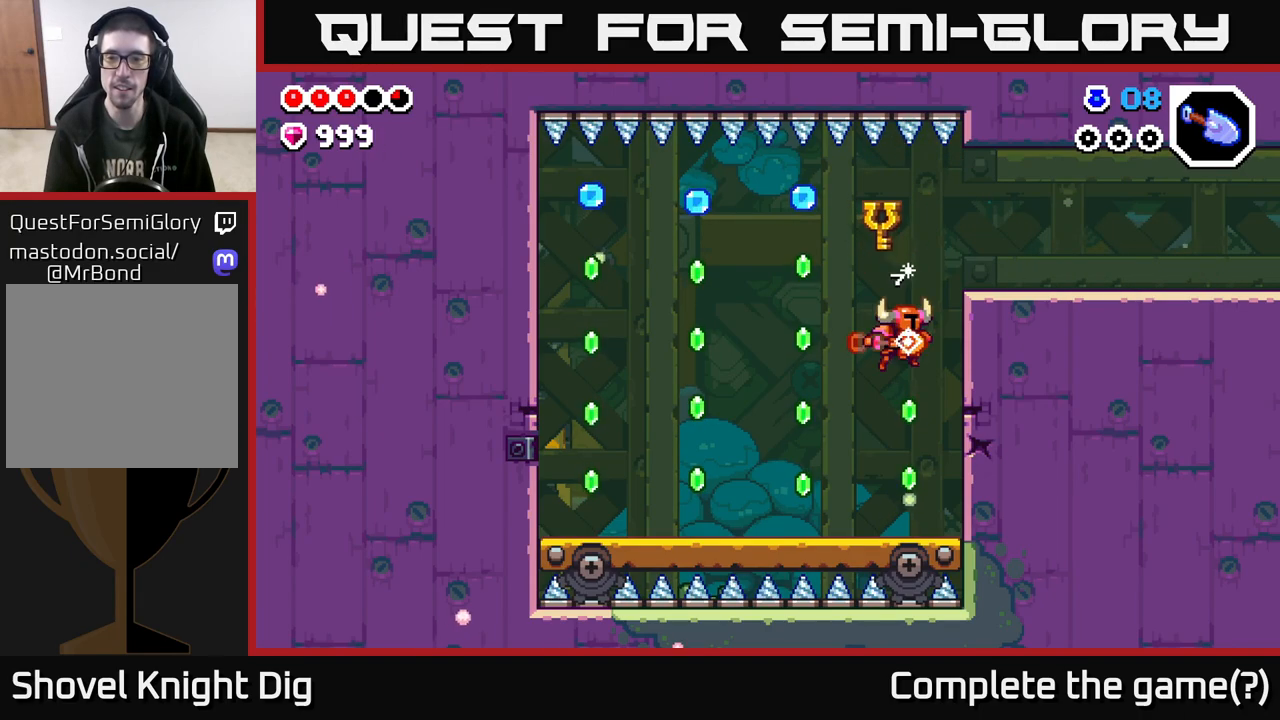
{"buttons": [], "left_stick": "right", "right_stick": "center", "events": [[17, "X", "down"], [83, "X", "up"], [233, "left_stick", "center"], [433, "left_stick", "right"]]}
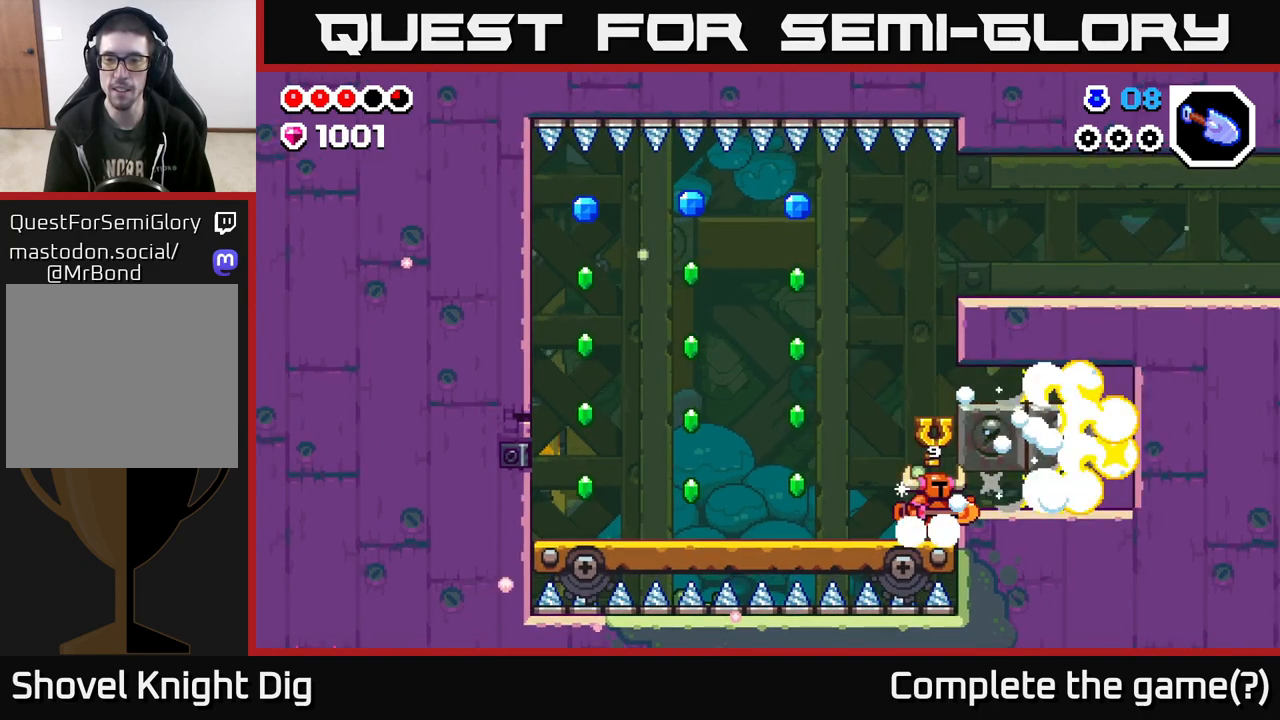
{"buttons": [], "left_stick": "right", "right_stick": "center", "events": [[250, "A", "down"], [333, "A", "up"]]}
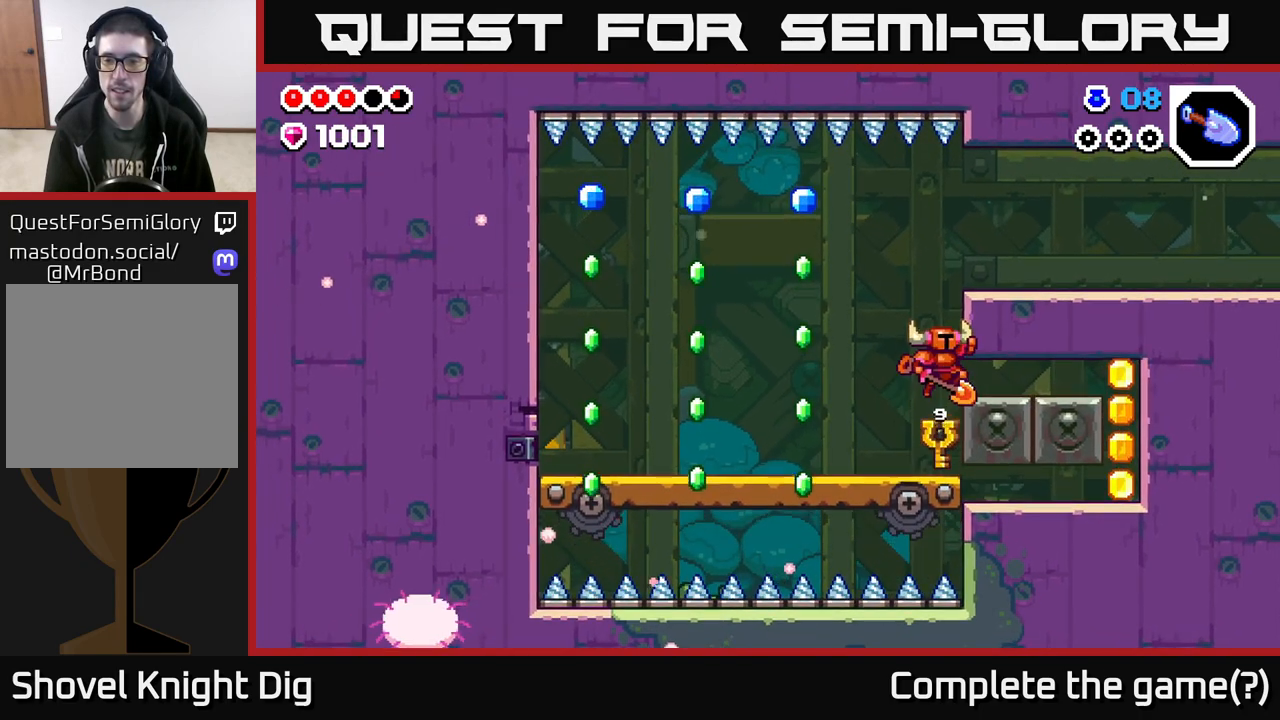
{"buttons": ["A"], "left_stick": "left", "right_stick": "center", "events": [[117, "left_stick", "left"], [483, "A", "down"]]}
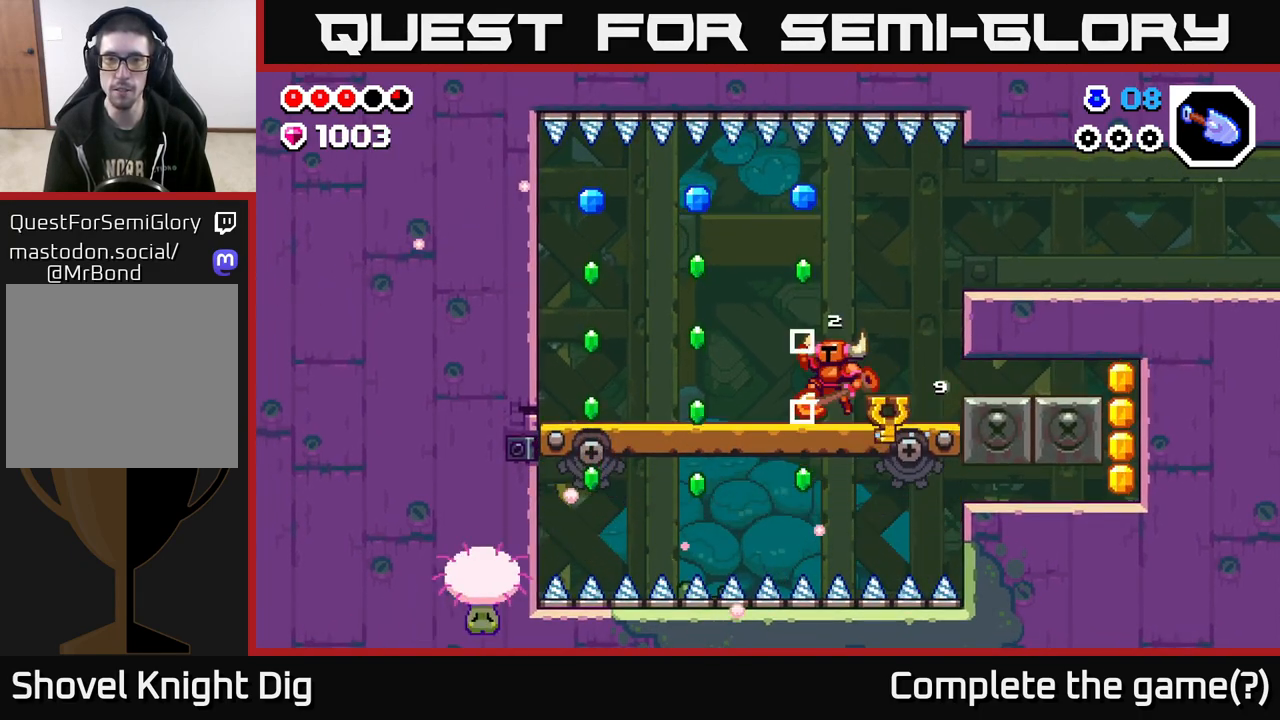
{"buttons": [], "left_stick": "left", "right_stick": "center", "events": [[383, "A", "up"]]}
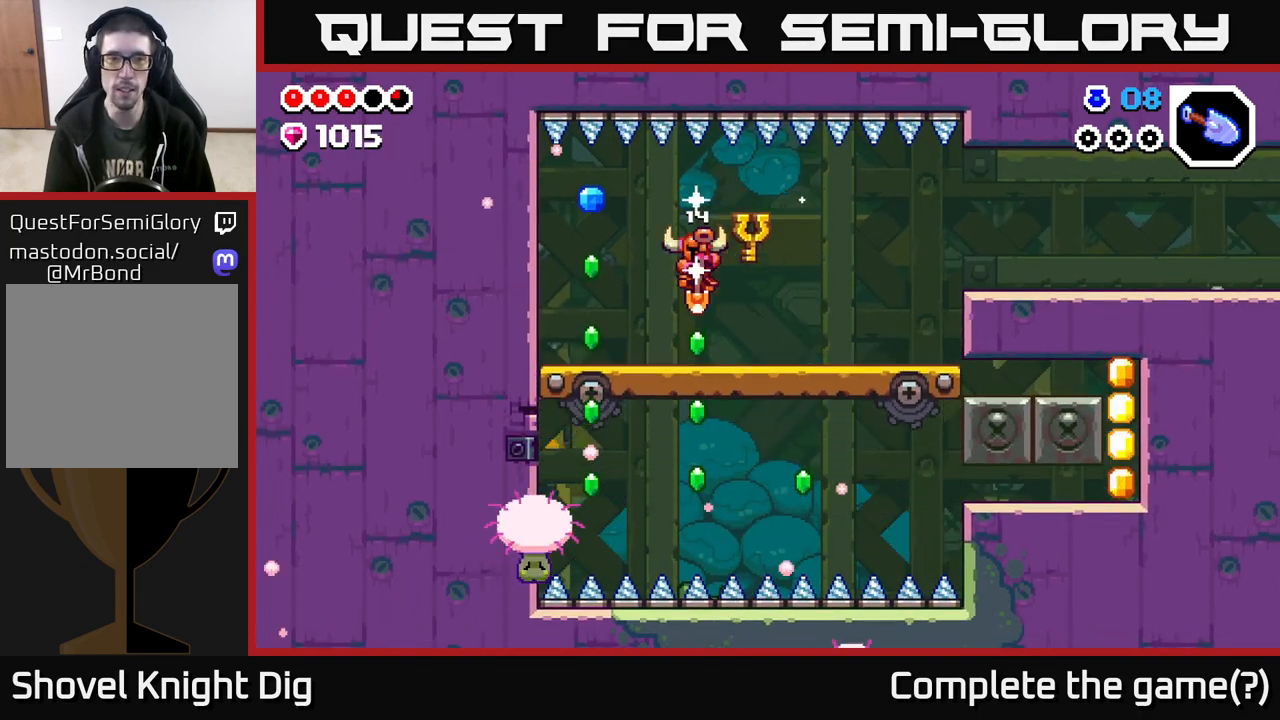
{"buttons": [], "left_stick": "left", "right_stick": "center", "events": []}
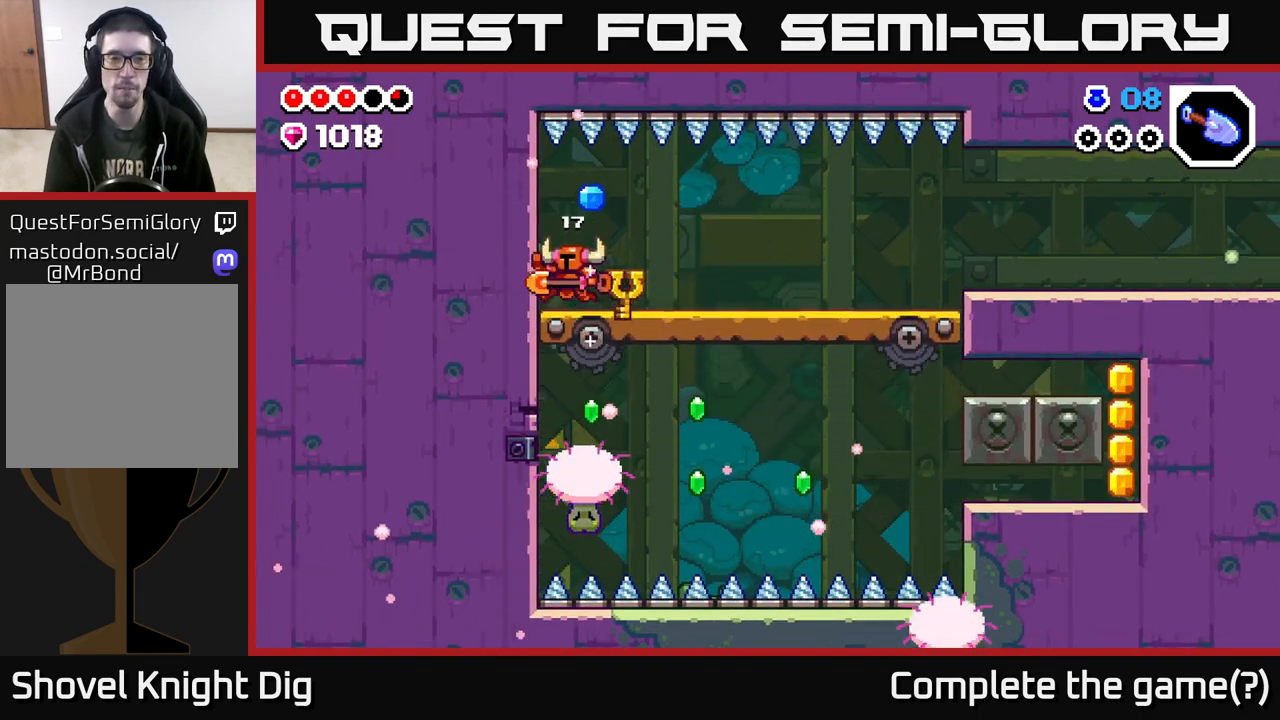
{"buttons": [], "left_stick": "down", "right_stick": "center", "events": [[33, "left_stick", "down-right"], [183, "left_stick", "down"]]}
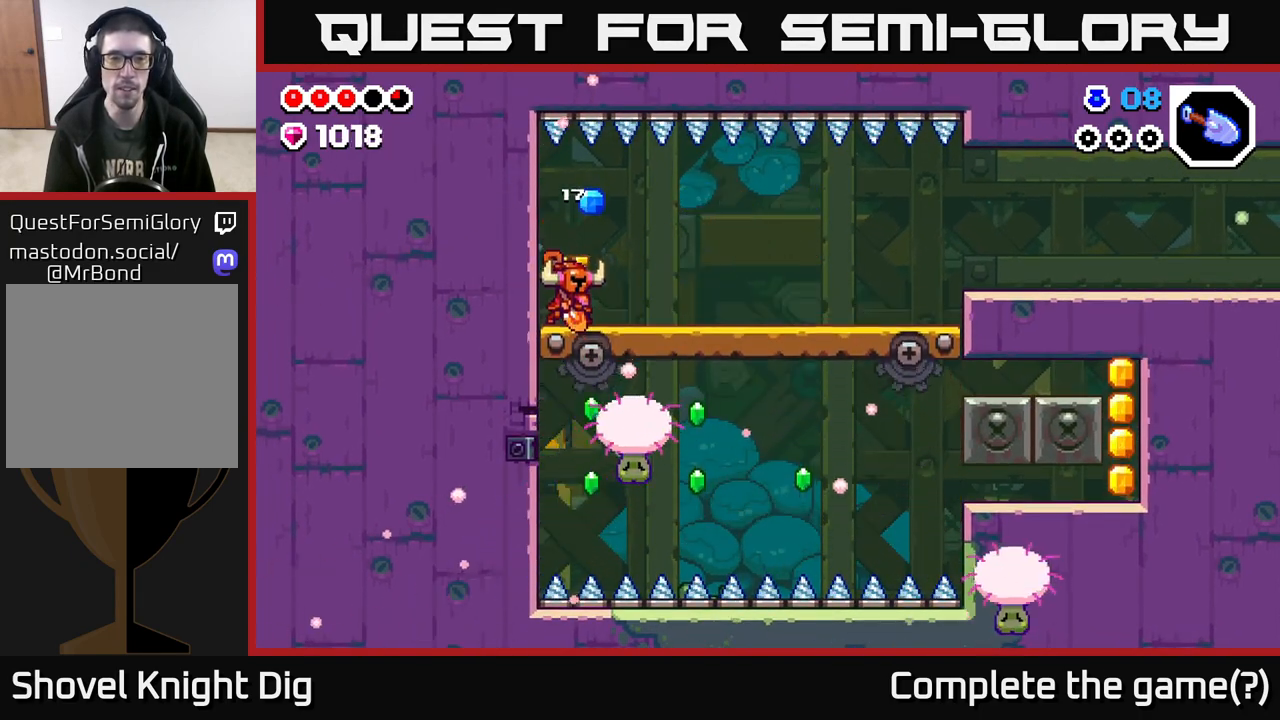
{"buttons": [], "left_stick": "left", "right_stick": "center", "events": [[133, "left_stick", "up-right"], [150, "A", "down"], [217, "A", "up"], [267, "left_stick", "center"], [367, "left_stick", "left"]]}